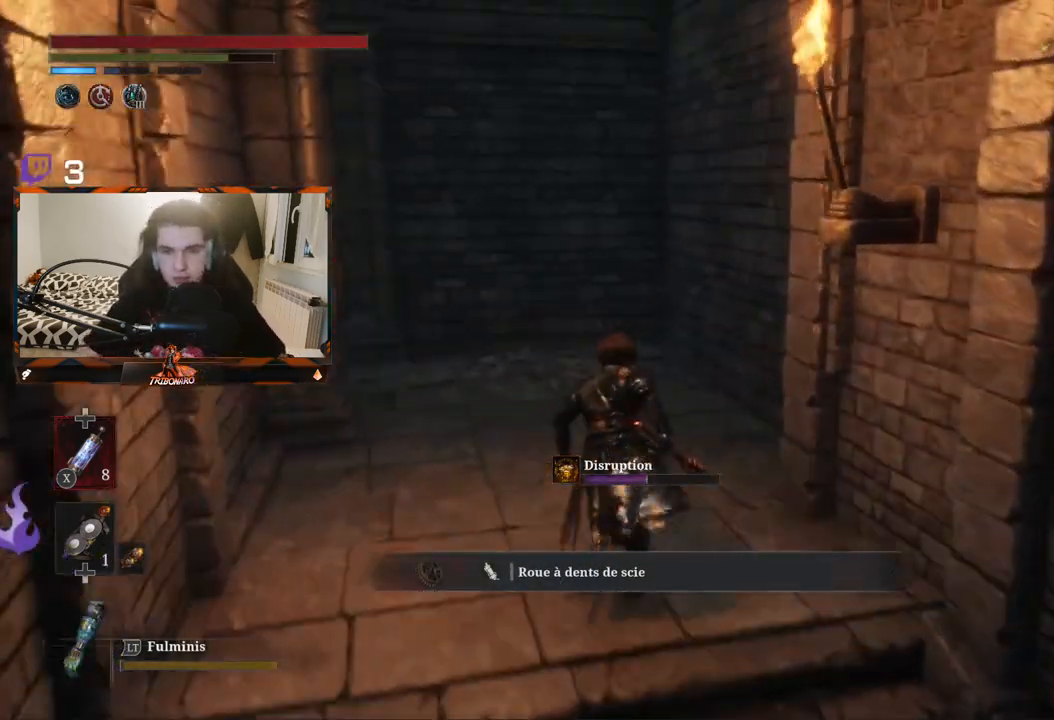
Gameplay with a controller (Xbox layout); each line is a JSON object with the inputs held at the frame after it. "events" lists button and stick changes between this image and that frame as [ms after this image, input, new state], when the widget could be followed in between.
{"buttons": ["B"], "left_stick": "up", "right_stick": "left", "events": [[350, "right_stick", "left"]]}
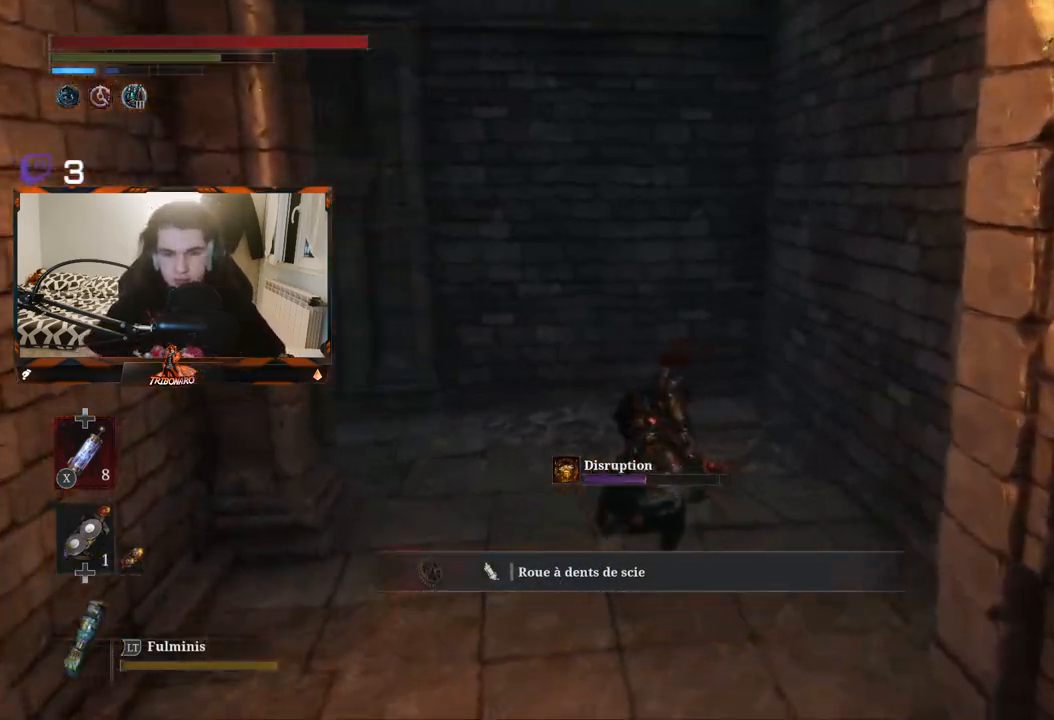
{"buttons": ["B"], "left_stick": "up-right", "right_stick": "center", "events": [[433, "left_stick", "up-right"], [433, "right_stick", "center"]]}
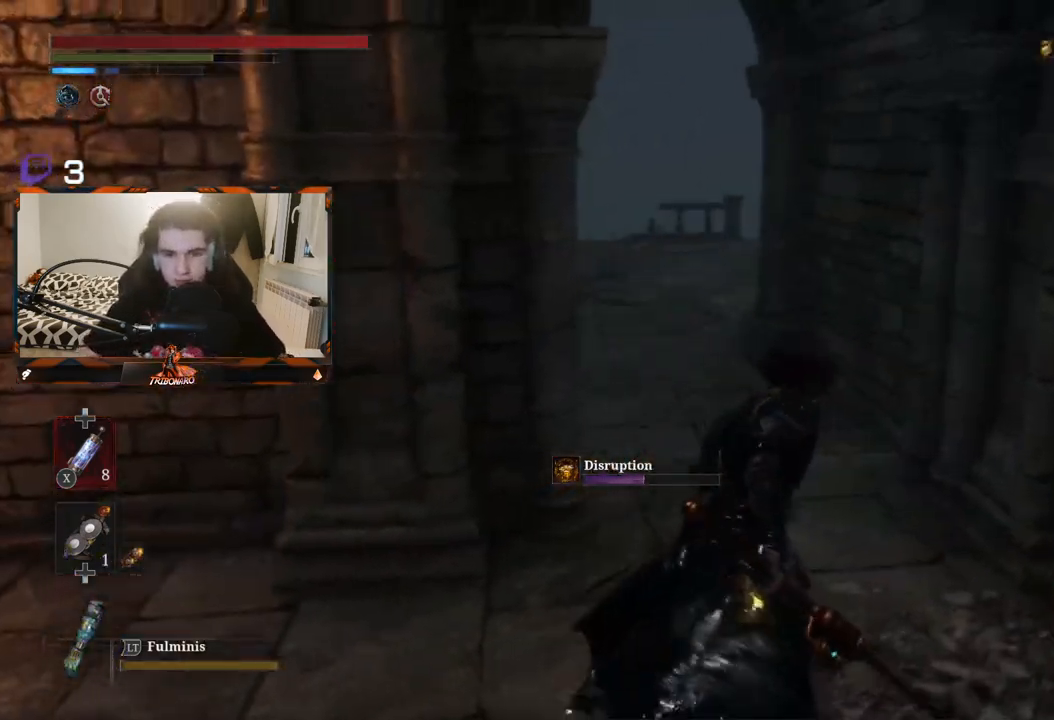
{"buttons": ["B"], "left_stick": "up", "right_stick": "left", "events": [[233, "left_stick", "up"], [450, "right_stick", "left"]]}
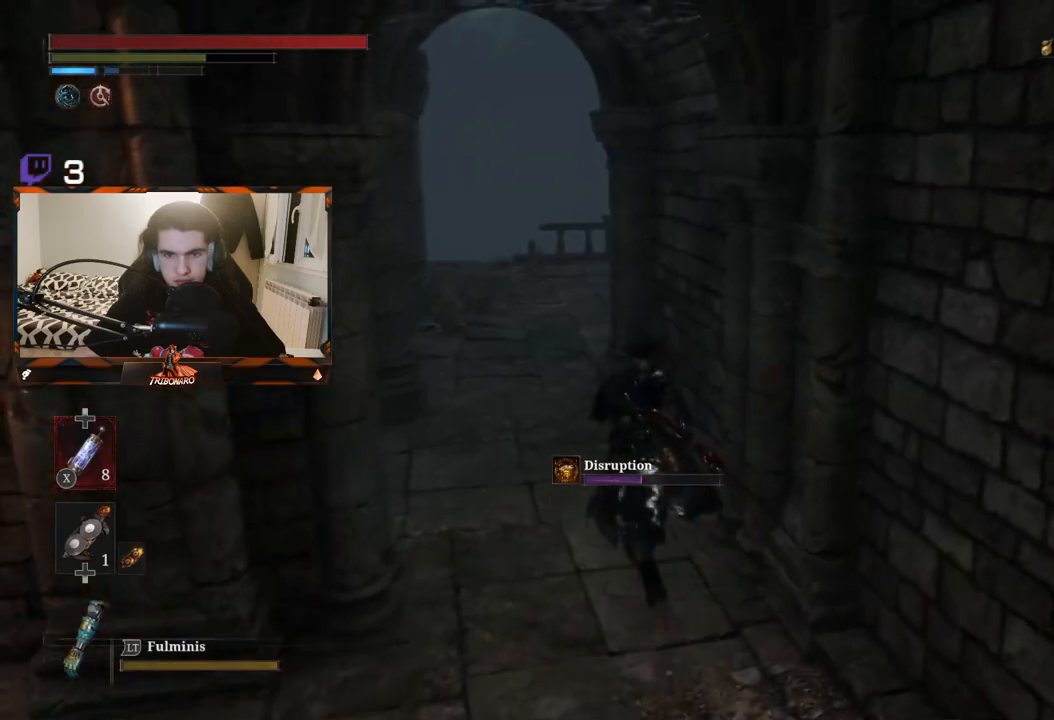
{"buttons": ["B"], "left_stick": "up", "right_stick": "center", "events": [[300, "right_stick", "center"]]}
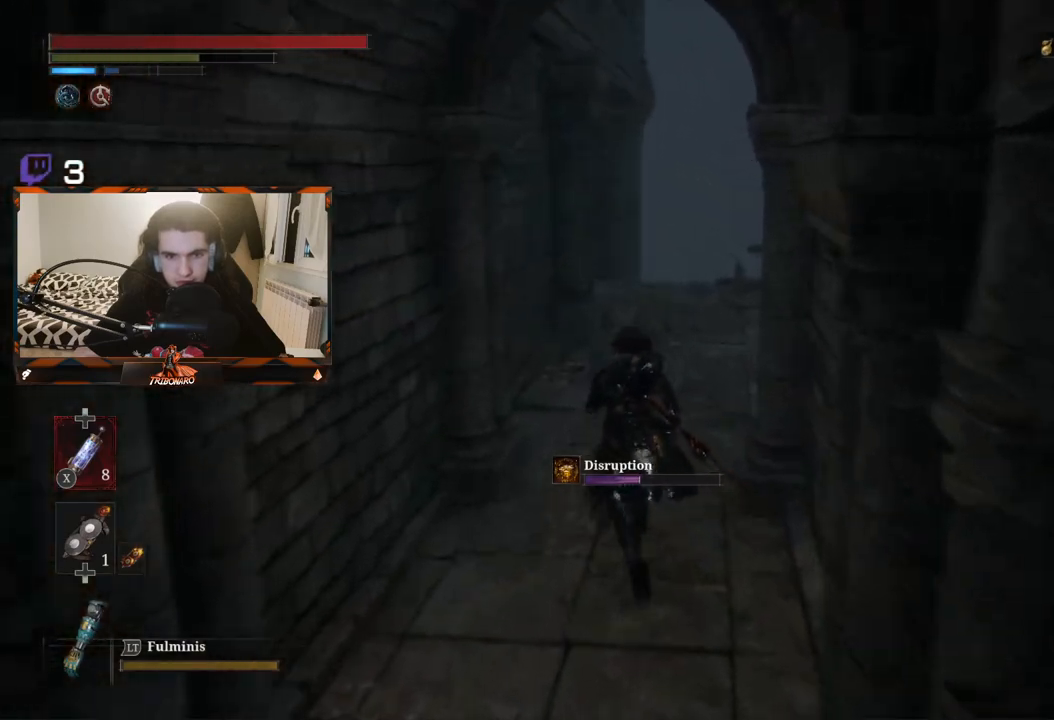
{"buttons": ["B"], "left_stick": "up", "right_stick": "right", "events": [[400, "right_stick", "right"]]}
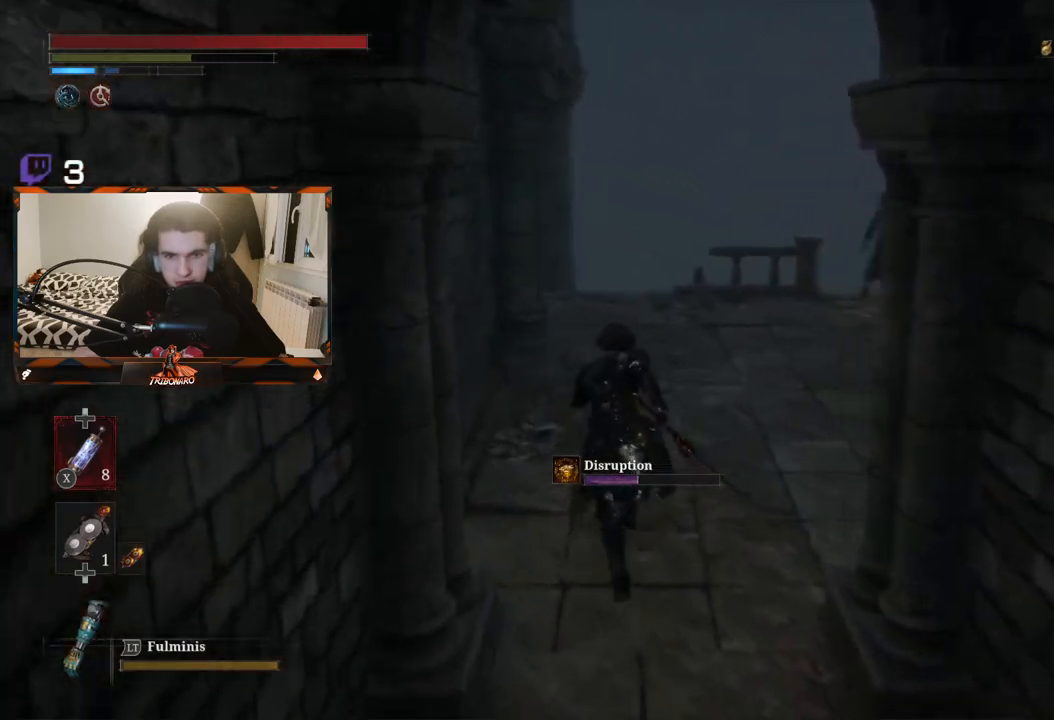
{"buttons": ["B"], "left_stick": "up", "right_stick": "right", "events": []}
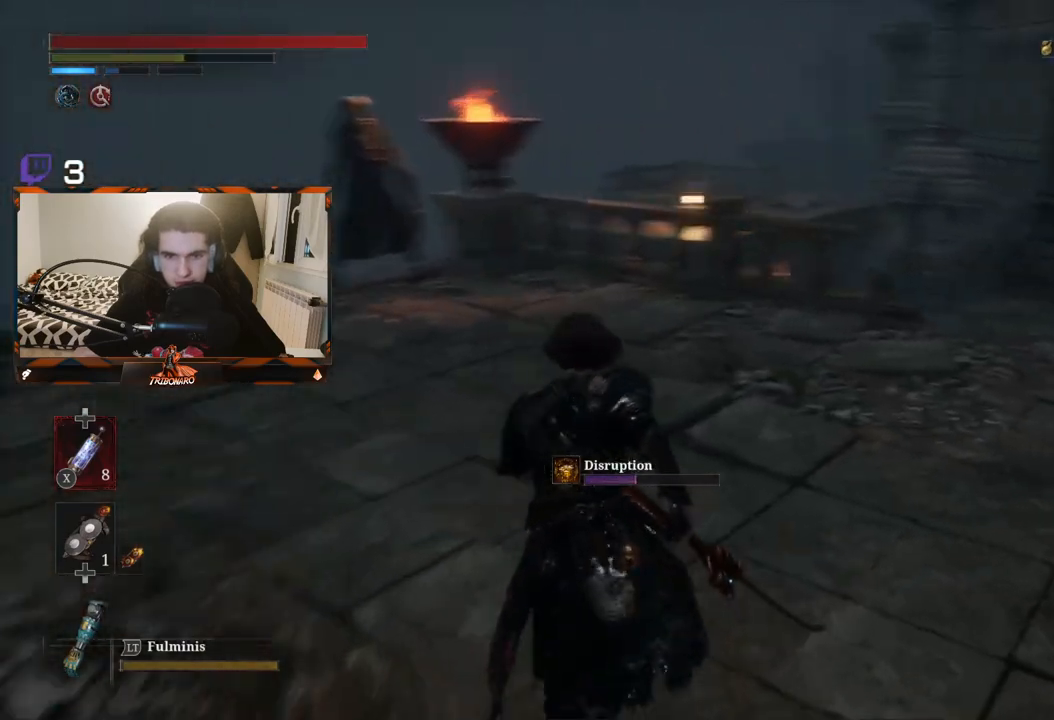
{"buttons": ["B"], "left_stick": "up", "right_stick": "center", "events": [[83, "right_stick", "center"]]}
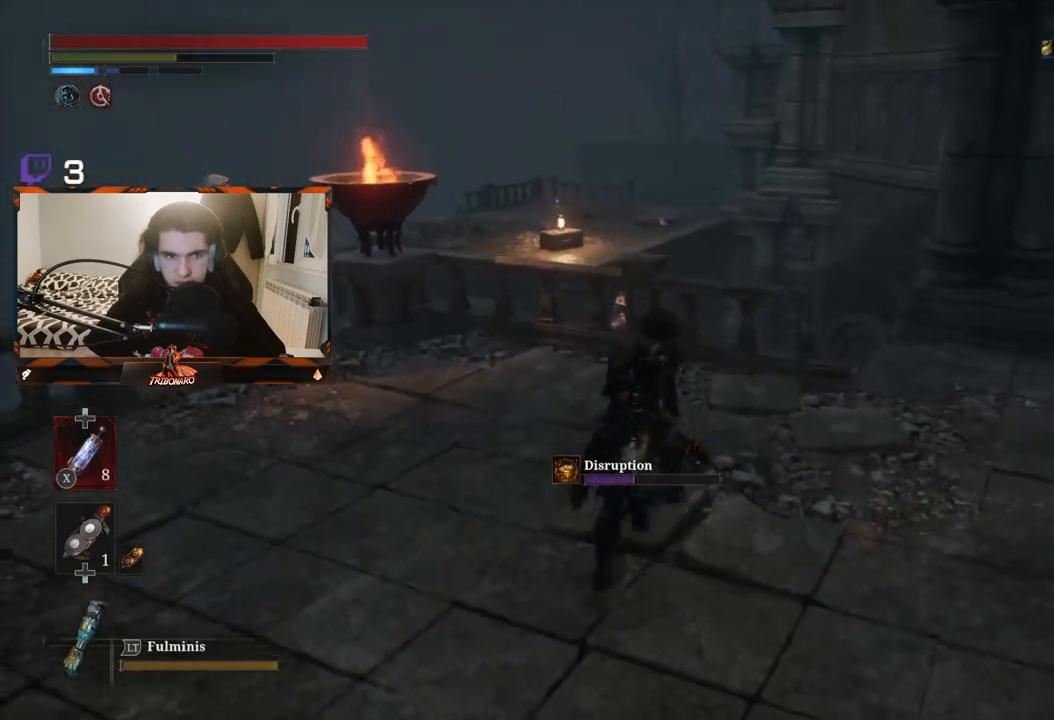
{"buttons": [], "left_stick": "up-left", "right_stick": "center", "events": [[33, "B", "up"], [100, "left_stick", "up-left"]]}
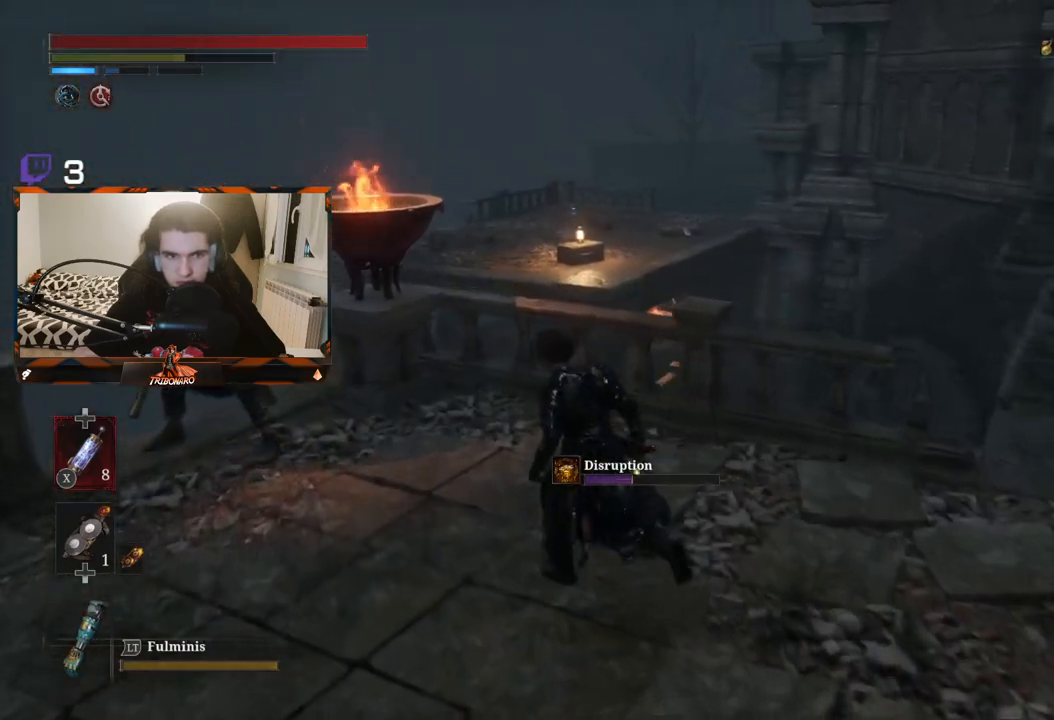
{"buttons": [], "left_stick": "up-left", "right_stick": "center", "events": [[183, "R1", "down"], [283, "R1", "up"]]}
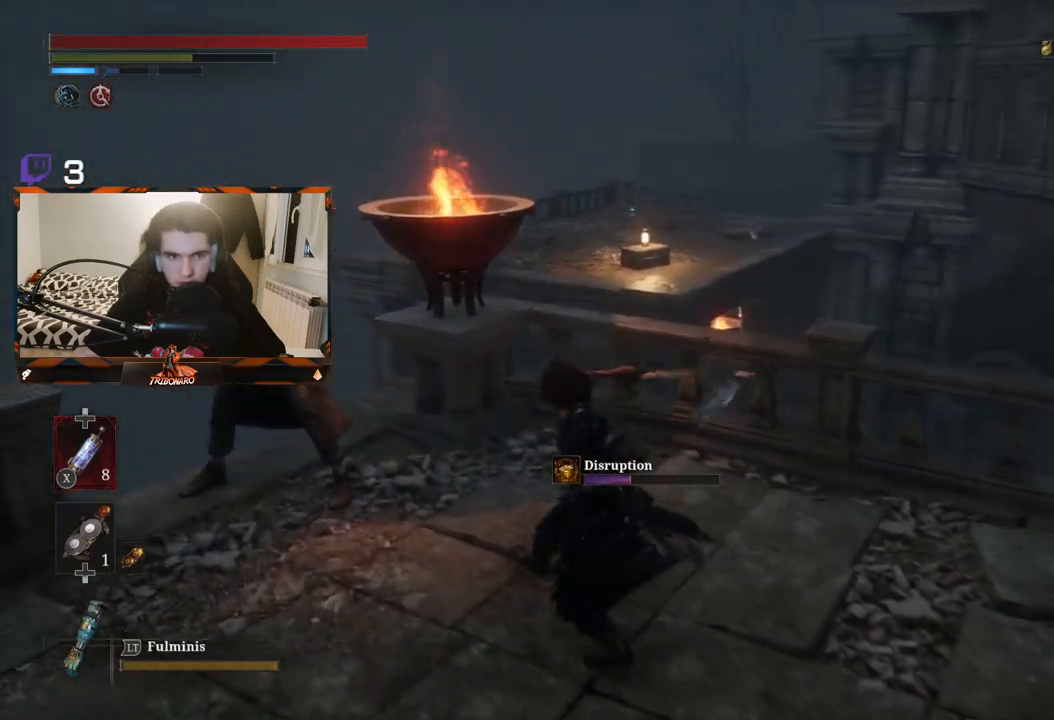
{"buttons": [], "left_stick": "up-left", "right_stick": "center", "events": [[350, "R1", "down"], [433, "R1", "up"]]}
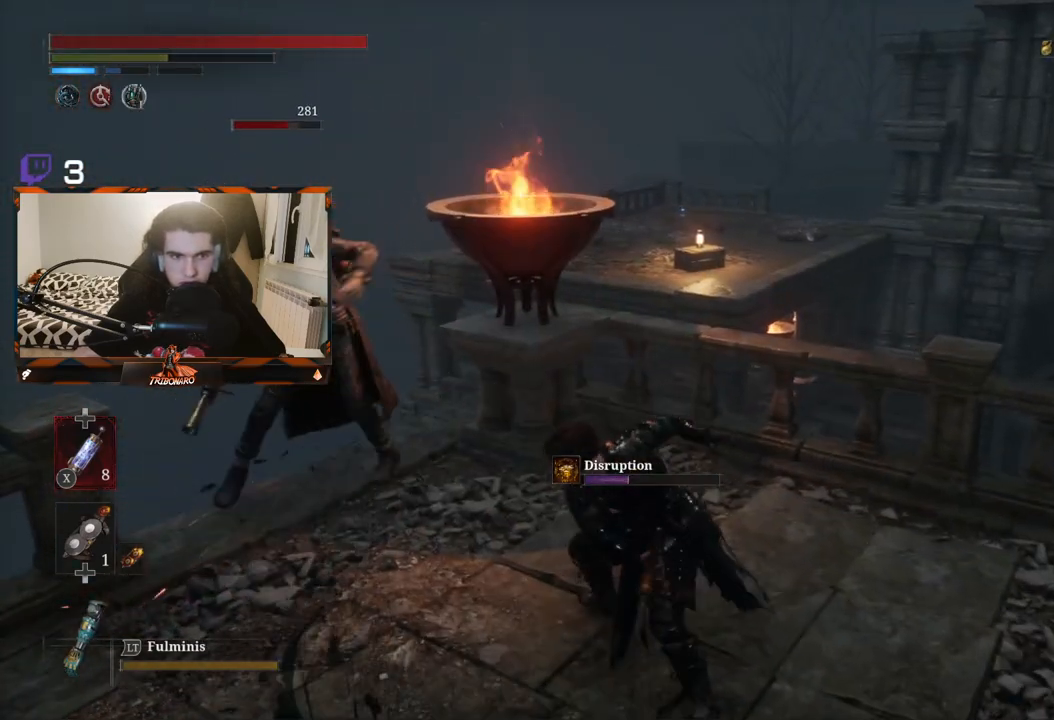
{"buttons": [], "left_stick": "center", "right_stick": "center", "events": [[17, "R1", "down"], [117, "R1", "up"], [417, "left_stick", "center"]]}
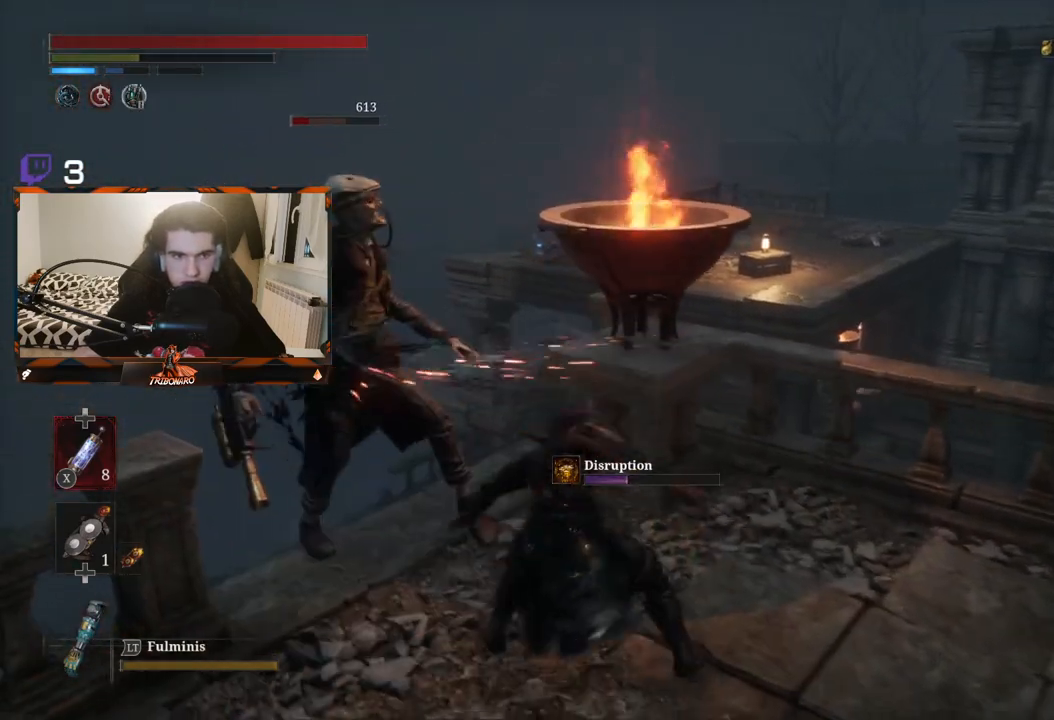
{"buttons": [], "left_stick": "center", "right_stick": "center", "events": [[200, "R1", "down"], [283, "R1", "up"]]}
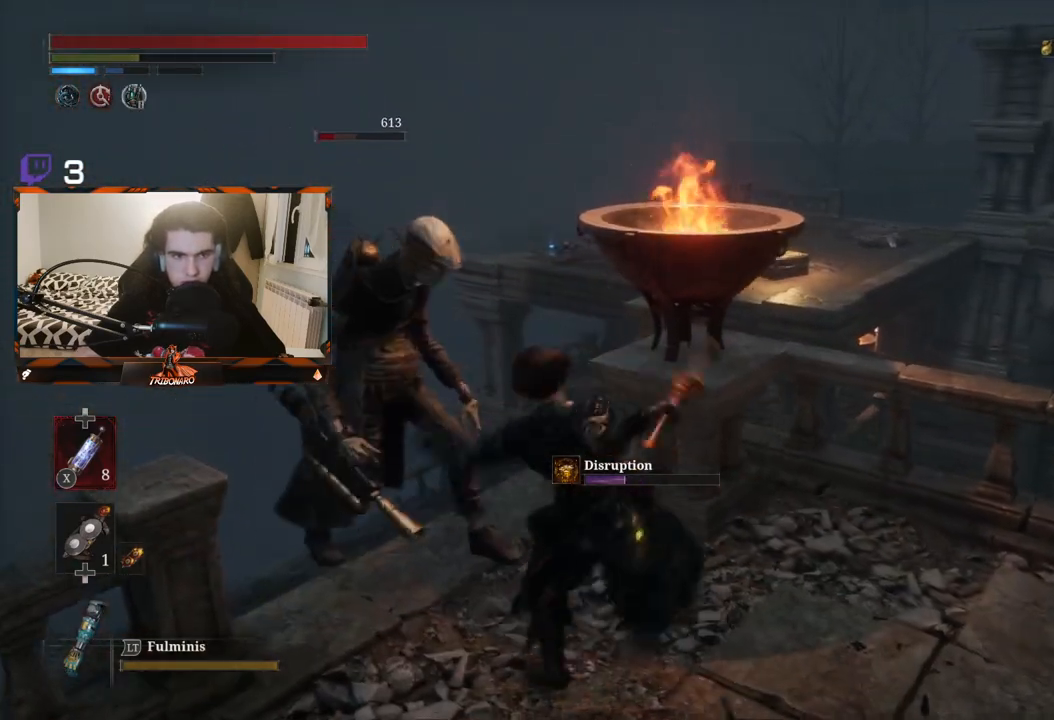
{"buttons": [], "left_stick": "center", "right_stick": "center", "events": []}
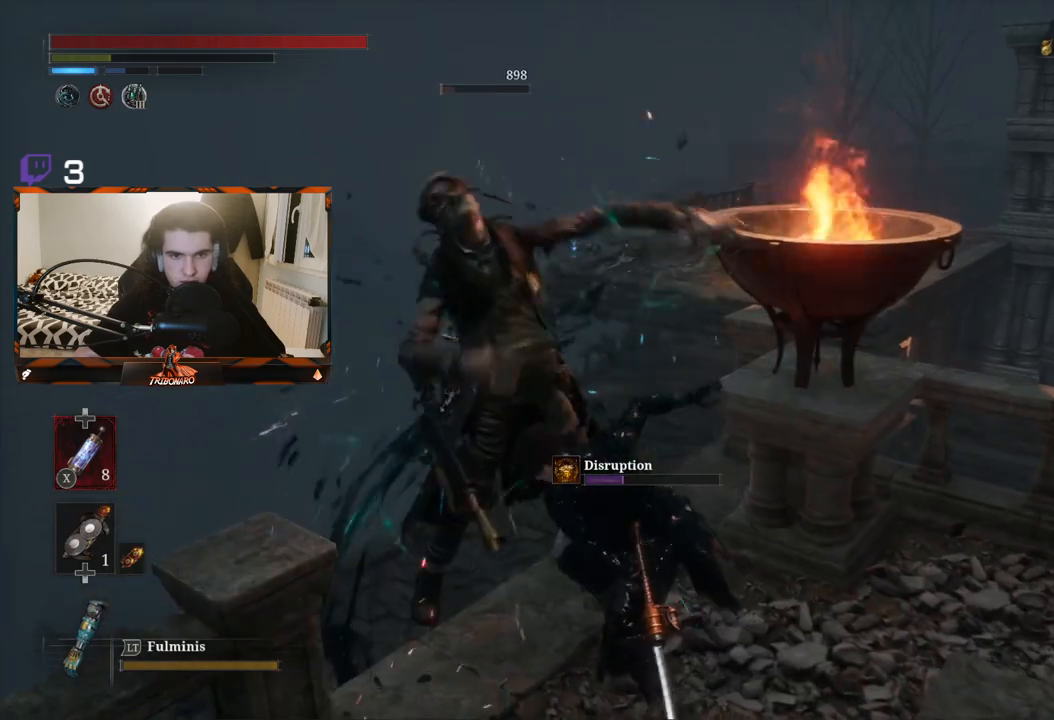
{"buttons": [], "left_stick": "down", "right_stick": "center", "events": [[233, "left_stick", "down"]]}
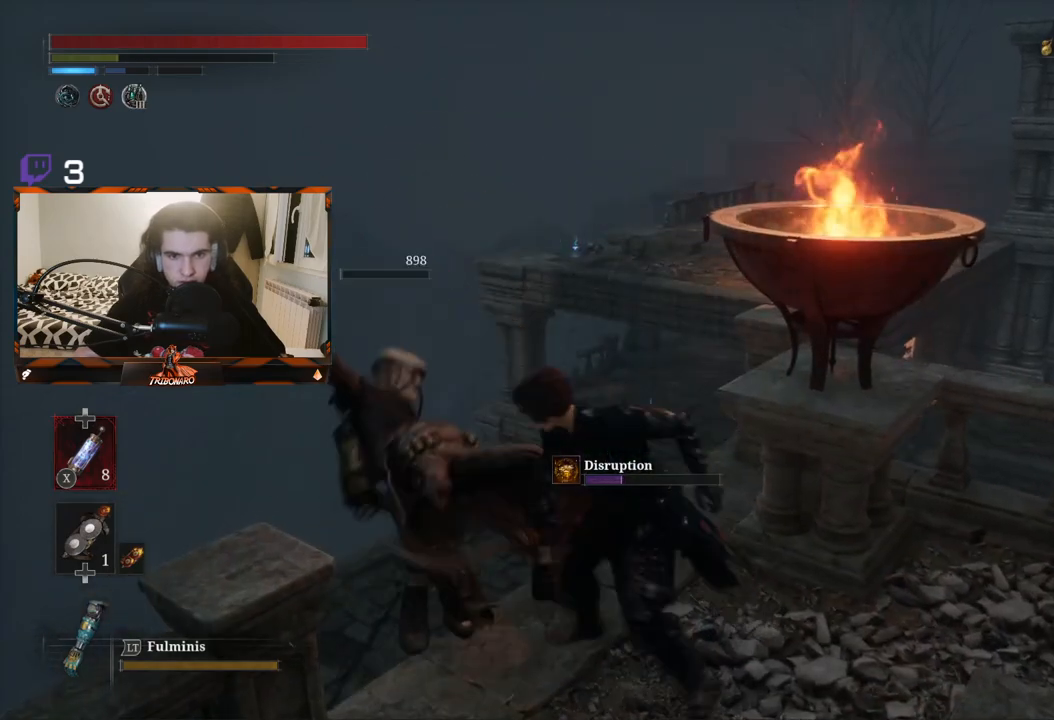
{"buttons": [], "left_stick": "center", "right_stick": "center", "events": [[217, "left_stick", "center"], [233, "right_stick", "down"], [483, "right_stick", "center"]]}
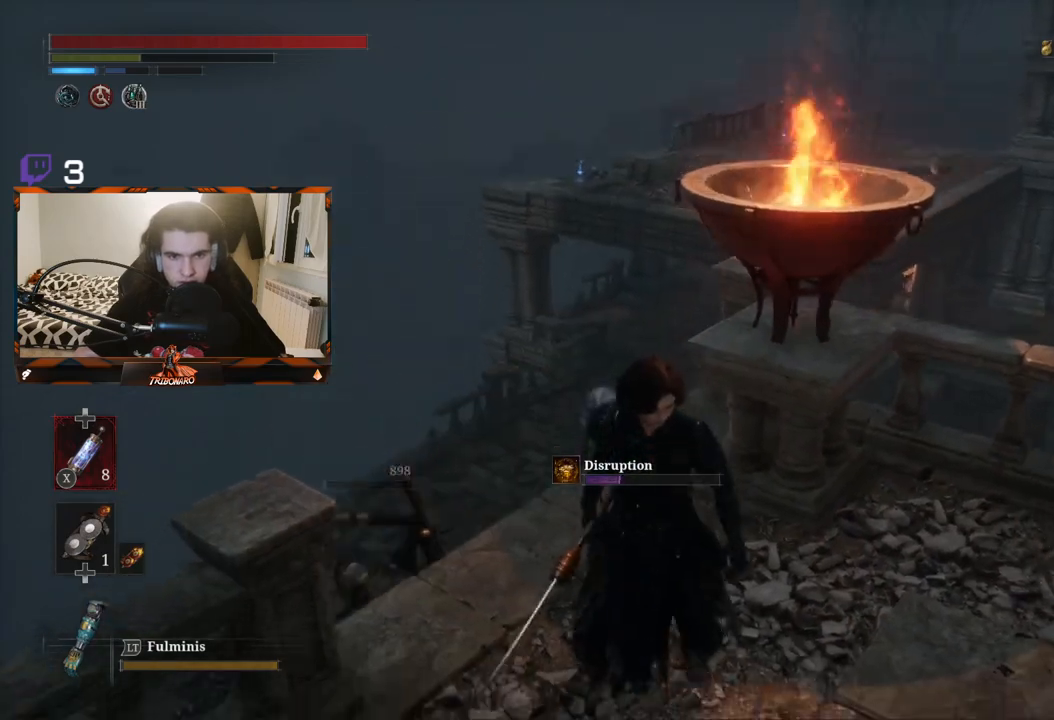
{"buttons": [], "left_stick": "up", "right_stick": "down", "events": [[133, "right_stick", "down"], [417, "left_stick", "up"]]}
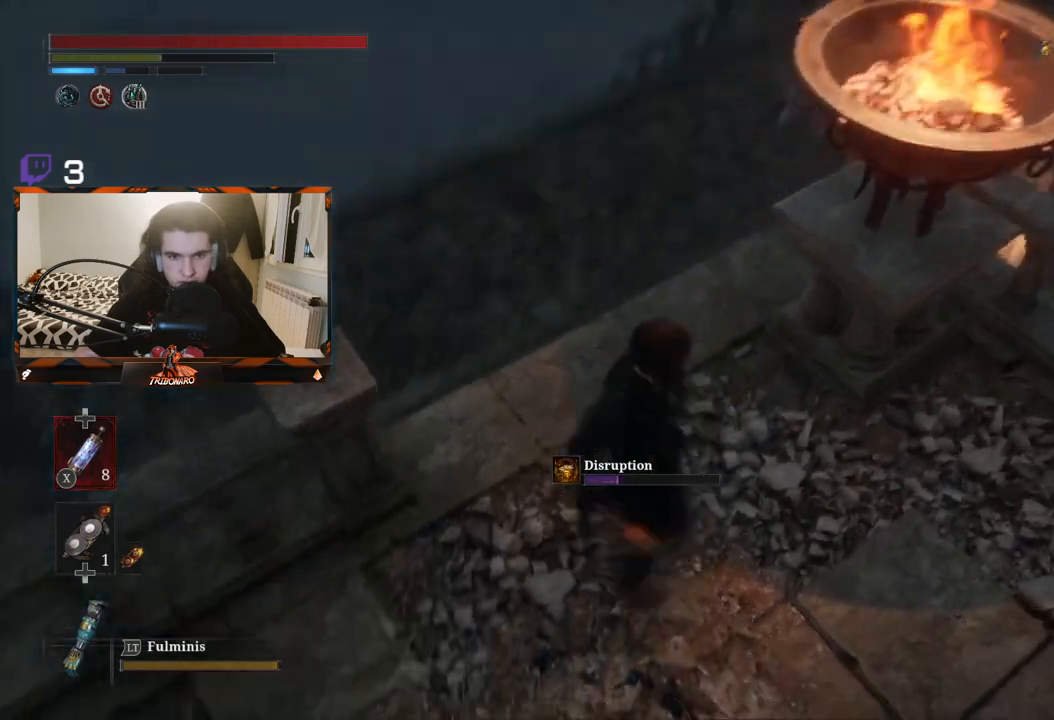
{"buttons": [], "left_stick": "center", "right_stick": "center", "events": [[133, "left_stick", "center"], [233, "right_stick", "center"], [333, "left_stick", "up"], [500, "left_stick", "center"]]}
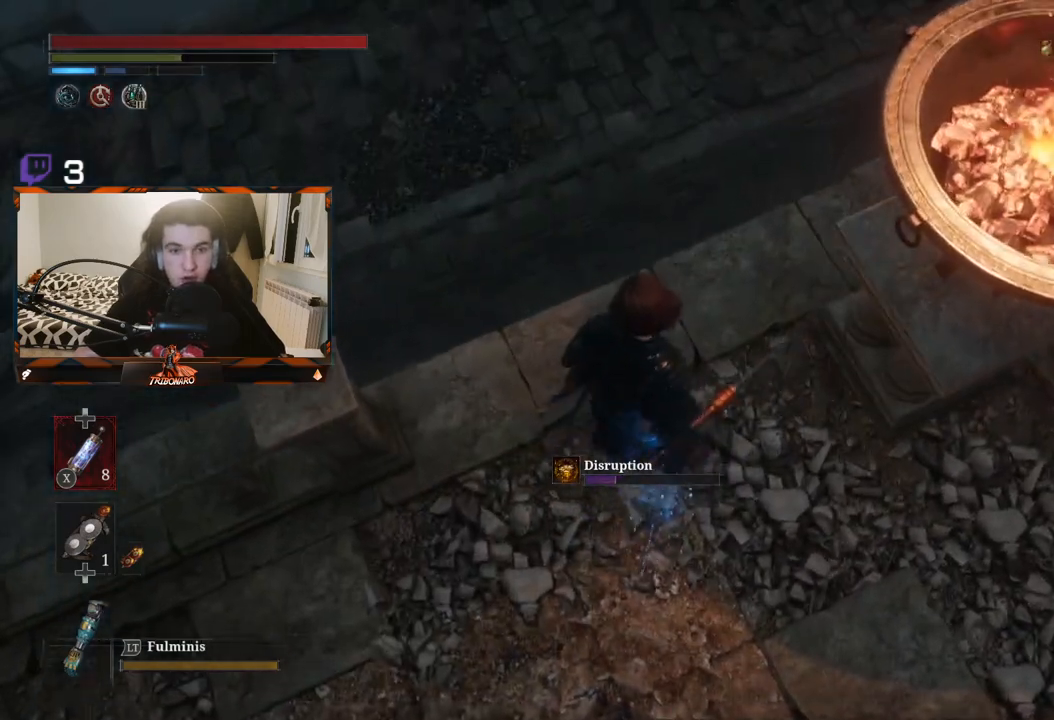
{"buttons": [], "left_stick": "right", "right_stick": "up-right", "events": [[217, "right_stick", "up-right"], [233, "left_stick", "right"]]}
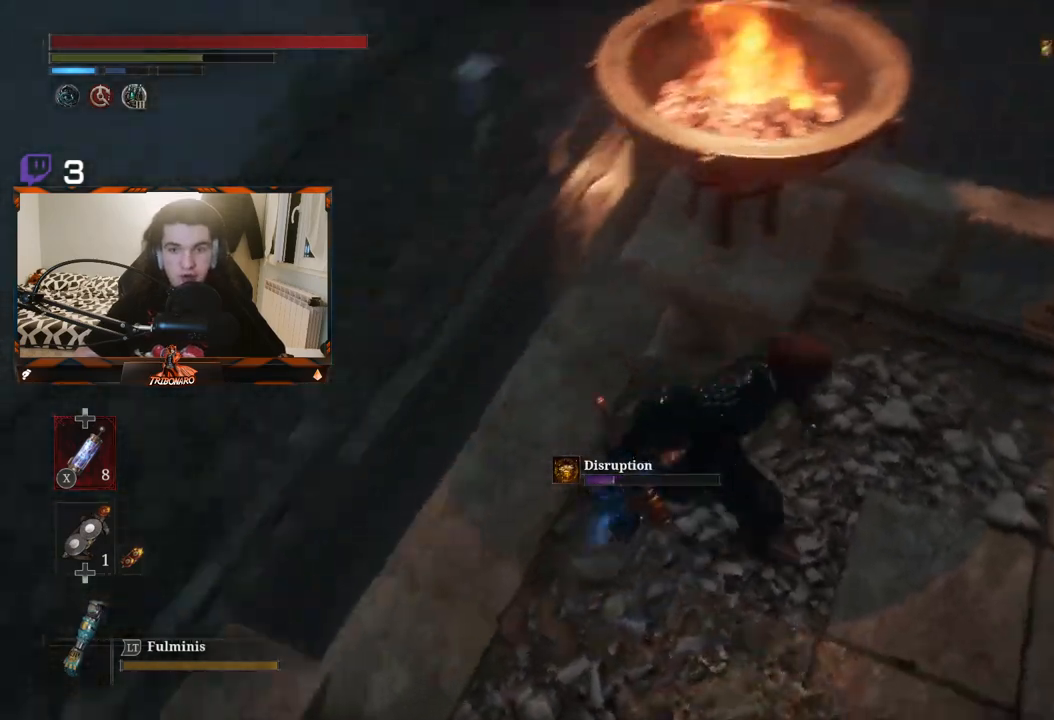
{"buttons": [], "left_stick": "up-right", "right_stick": "center", "events": [[300, "left_stick", "up-right"], [383, "right_stick", "center"]]}
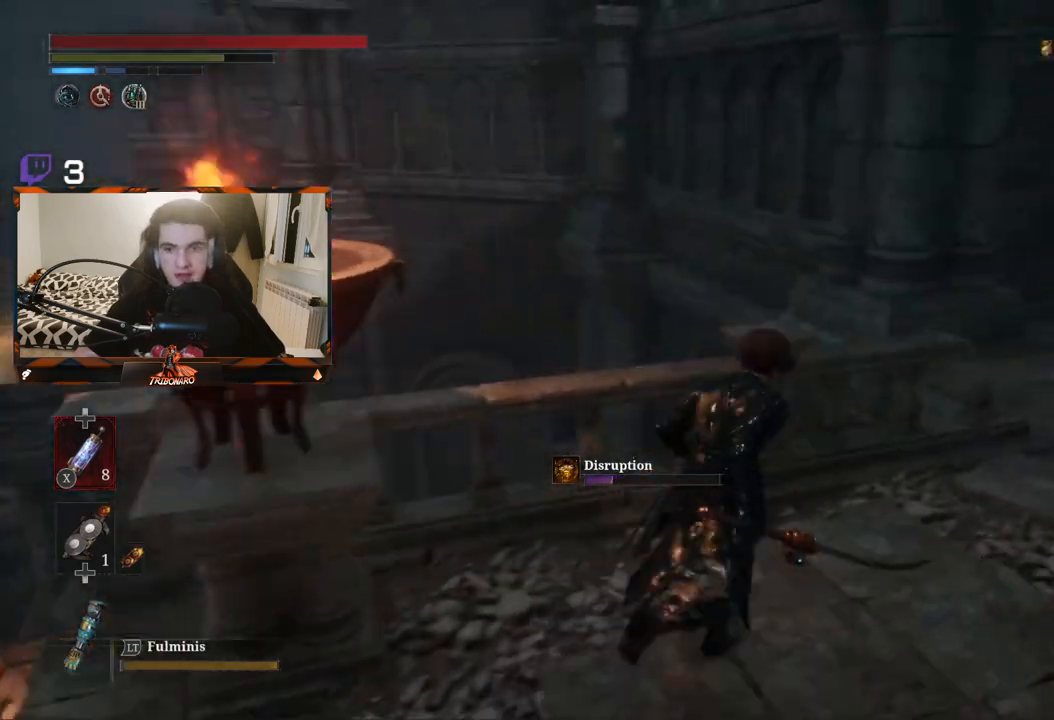
{"buttons": [], "left_stick": "up-right", "right_stick": "left", "events": [[467, "right_stick", "left"]]}
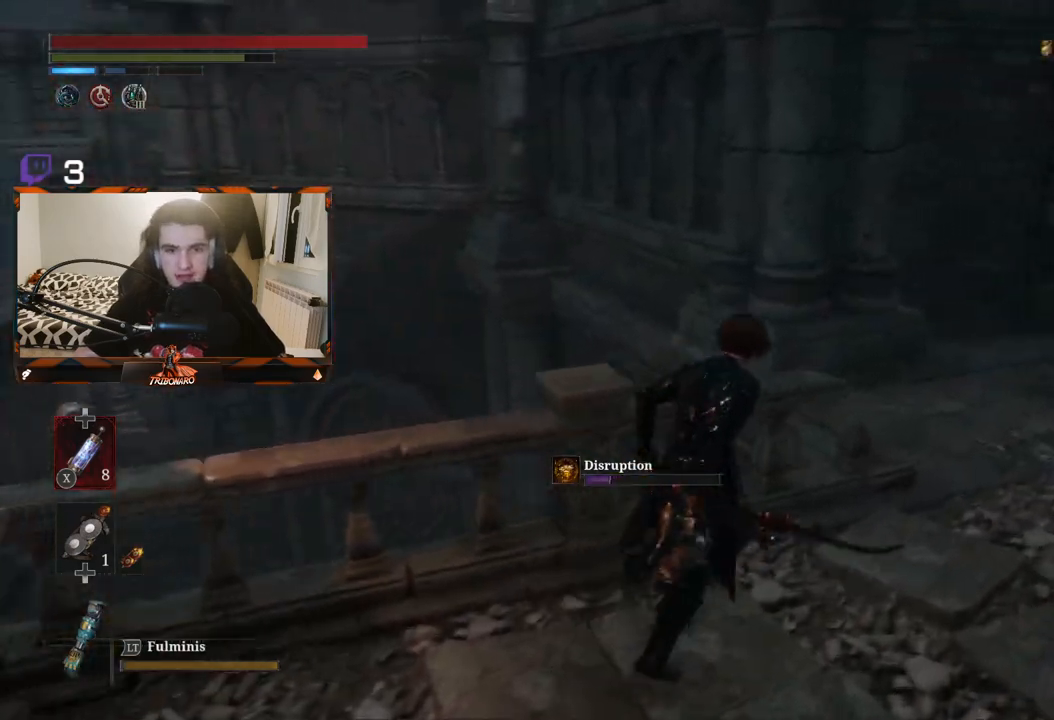
{"buttons": [], "left_stick": "center", "right_stick": "center", "events": [[283, "left_stick", "center"], [333, "right_stick", "center"]]}
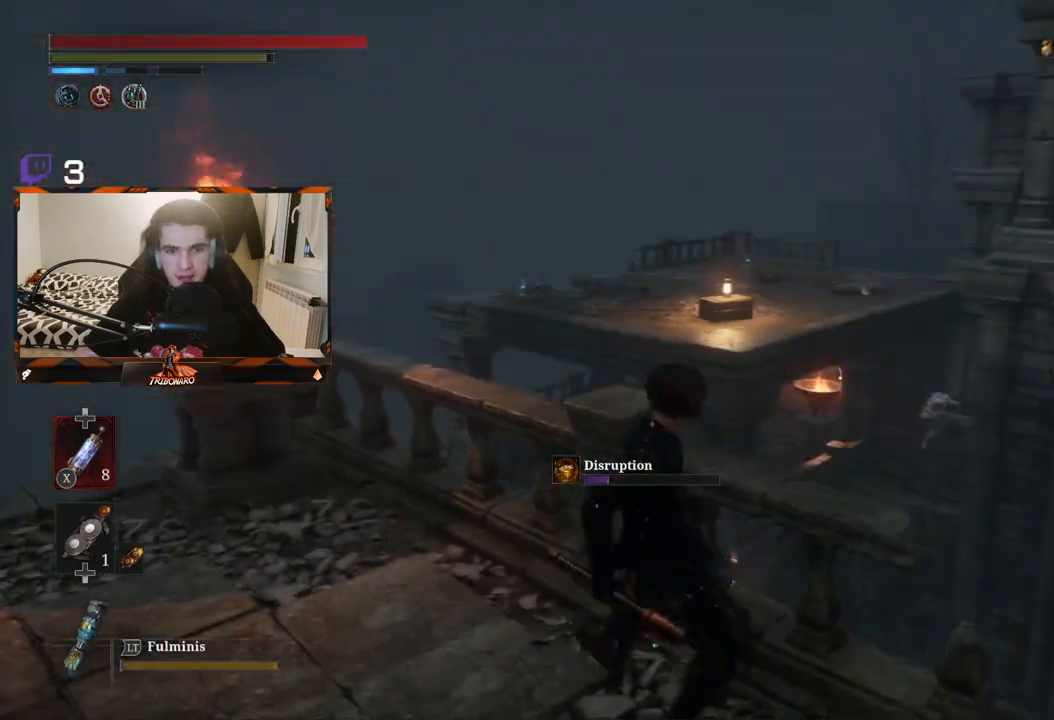
{"buttons": [], "left_stick": "center", "right_stick": "center", "events": []}
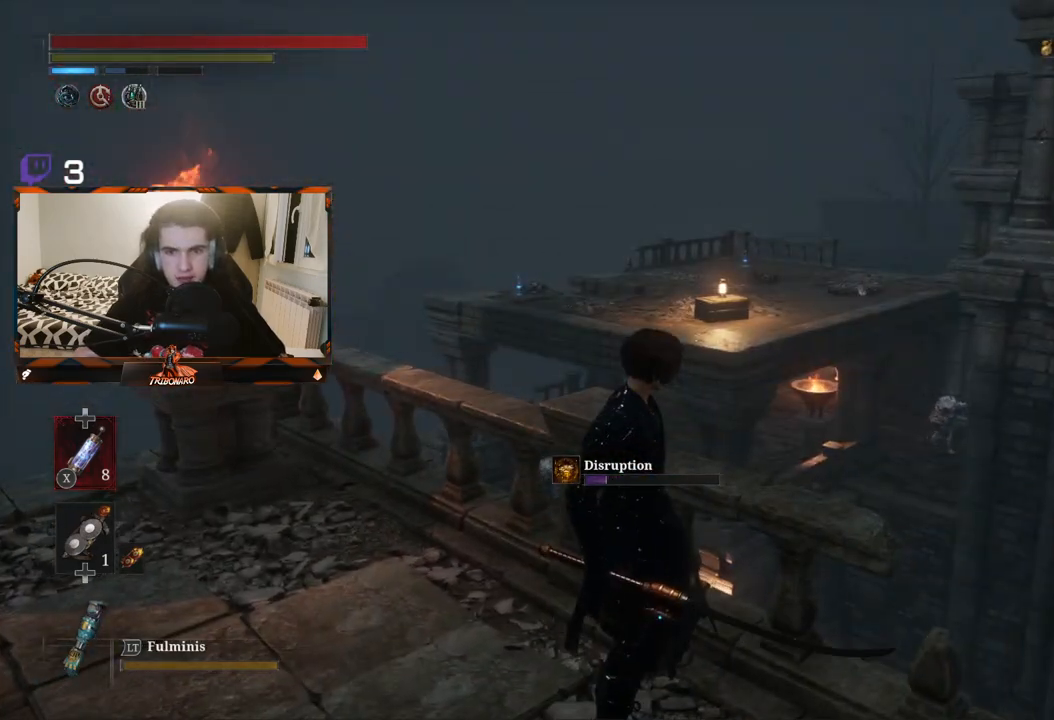
{"buttons": [], "left_stick": "left", "right_stick": "center", "events": [[150, "left_stick", "left"]]}
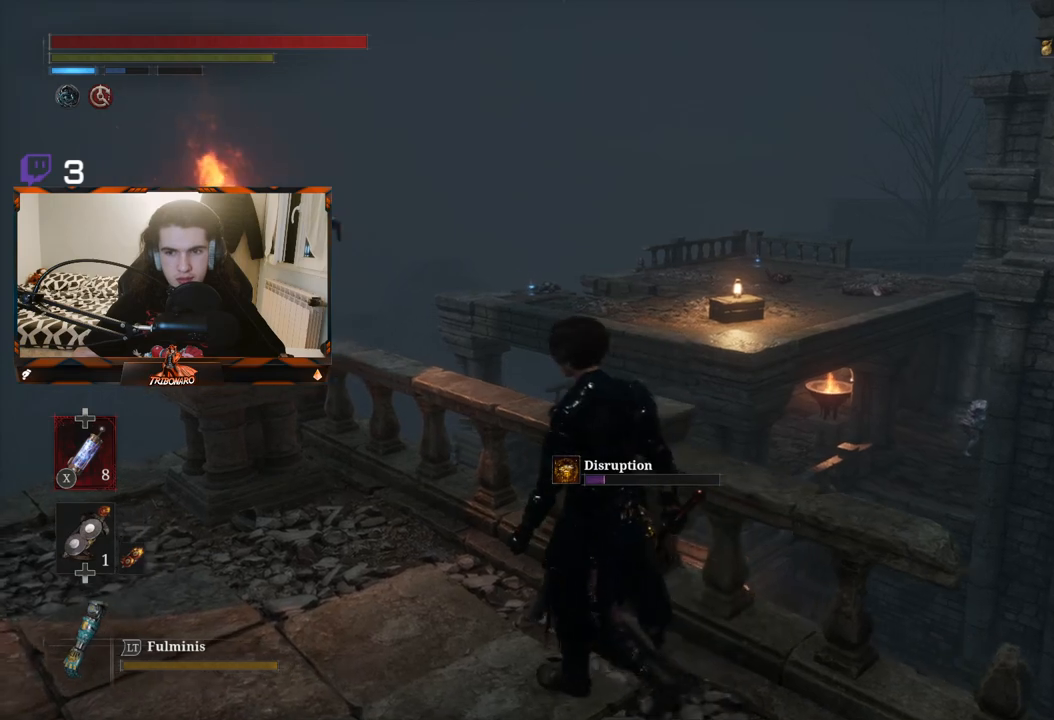
{"buttons": [], "left_stick": "left", "right_stick": "center", "events": []}
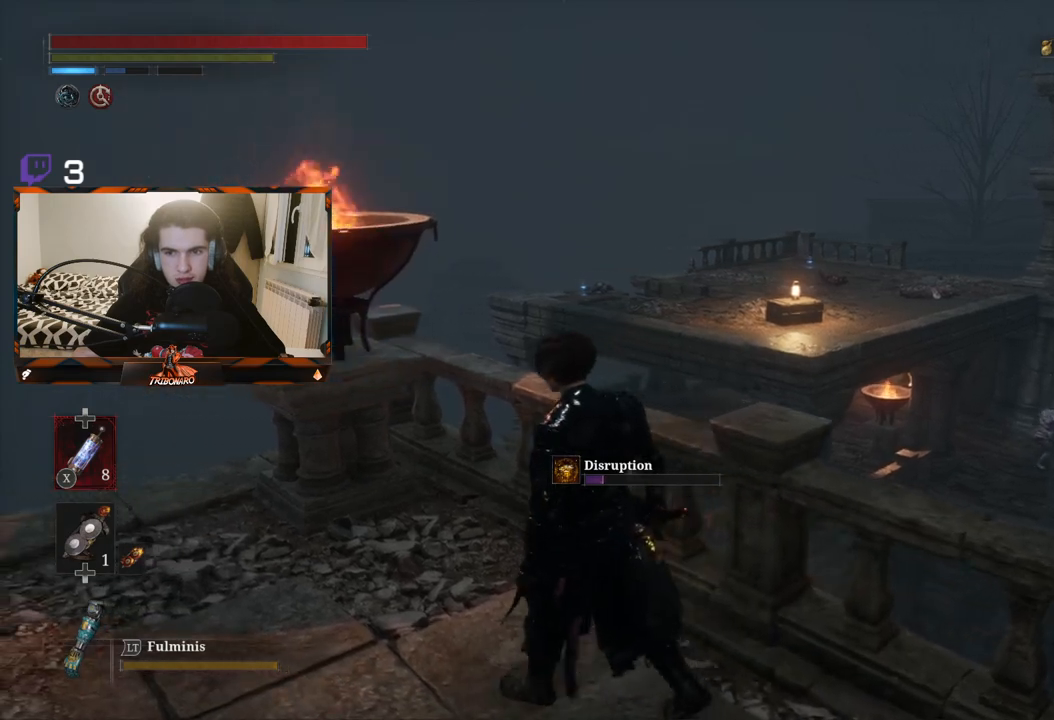
{"buttons": [], "left_stick": "center", "right_stick": "left", "events": [[33, "right_stick", "down-left"], [100, "left_stick", "center"], [183, "right_stick", "left"]]}
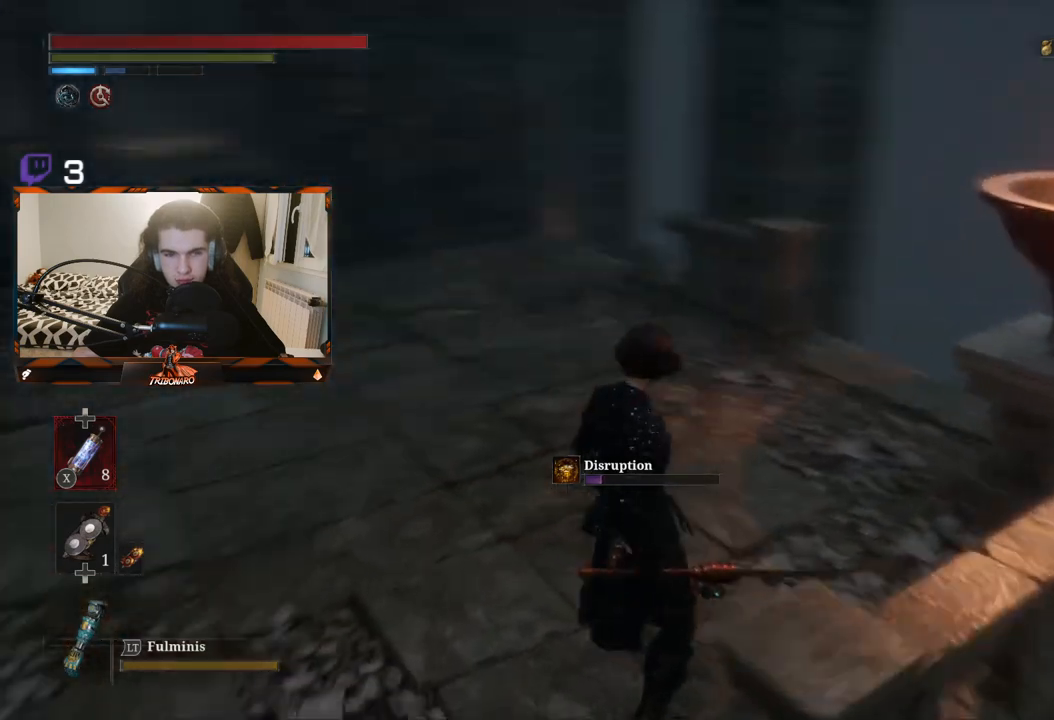
{"buttons": [], "left_stick": "center", "right_stick": "center", "events": [[17, "right_stick", "up-left"], [300, "right_stick", "center"]]}
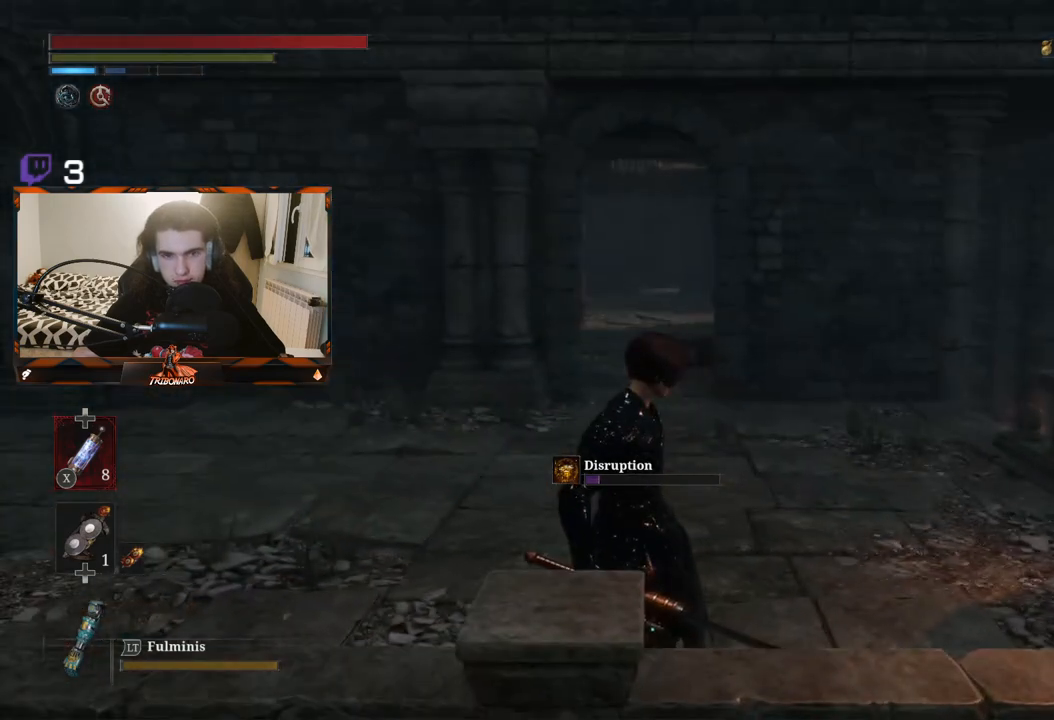
{"buttons": [], "left_stick": "up", "right_stick": "center", "events": [[83, "left_stick", "up"]]}
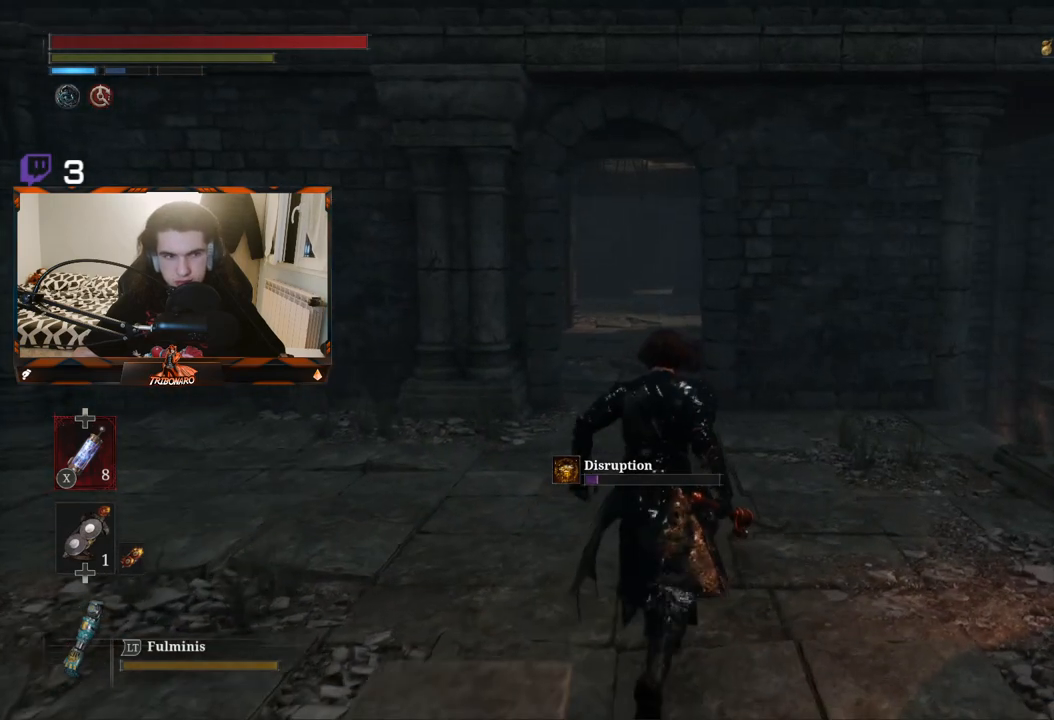
{"buttons": [], "left_stick": "up", "right_stick": "center", "events": []}
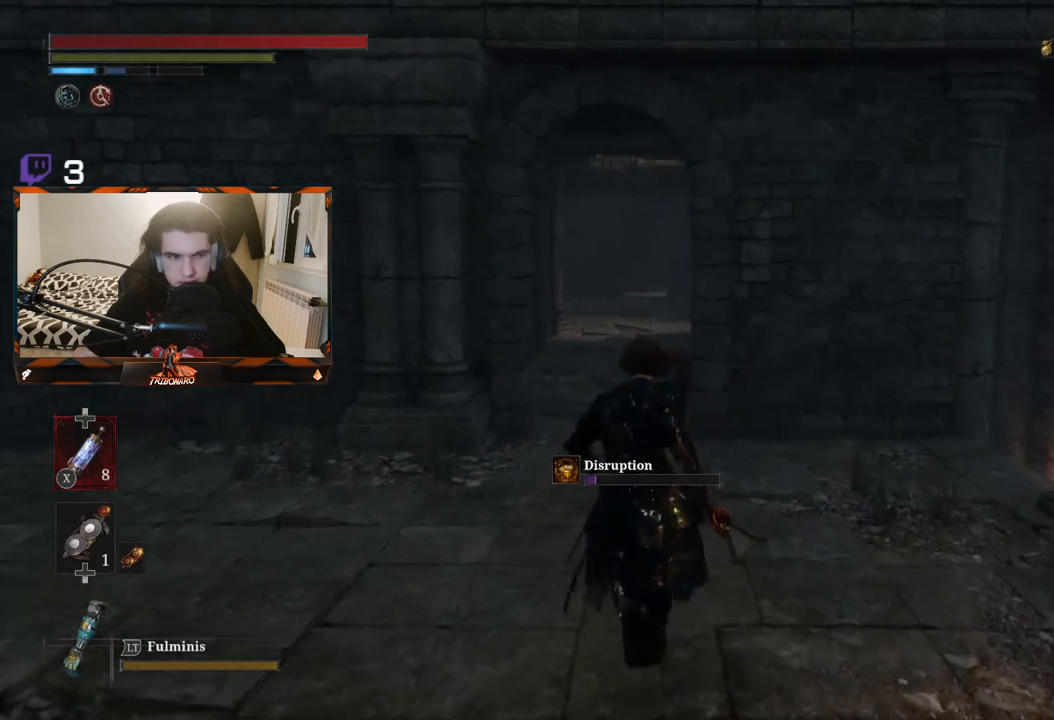
{"buttons": ["B"], "left_stick": "up", "right_stick": "center", "events": [[233, "B", "down"]]}